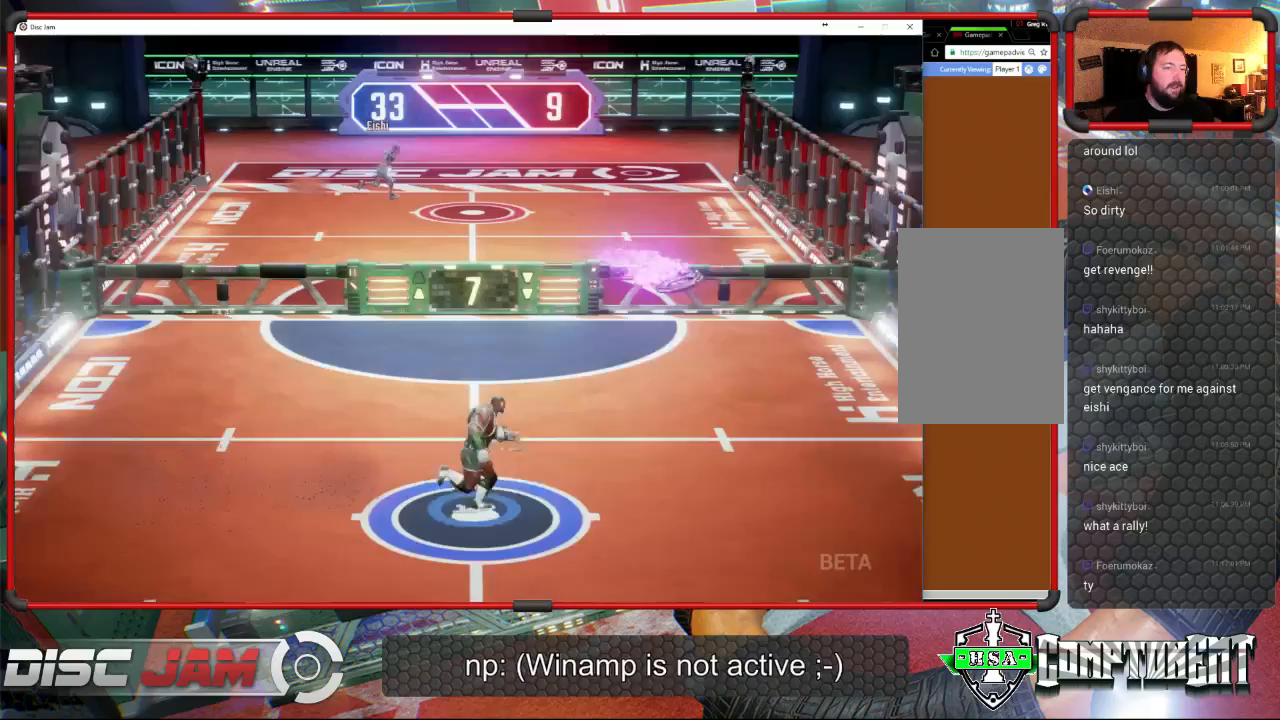
Gameplay with a controller (Xbox layout); each line is a JSON object with the inputs held at the frame after it. "events" lists button and stick changes between this image and that frame as [ms after this image, input, new state], when the widget could be followed in between. Not read: B right_stick.
{"buttons": ["X"], "left_stick": "right", "events": [[233, "X", "down"]]}
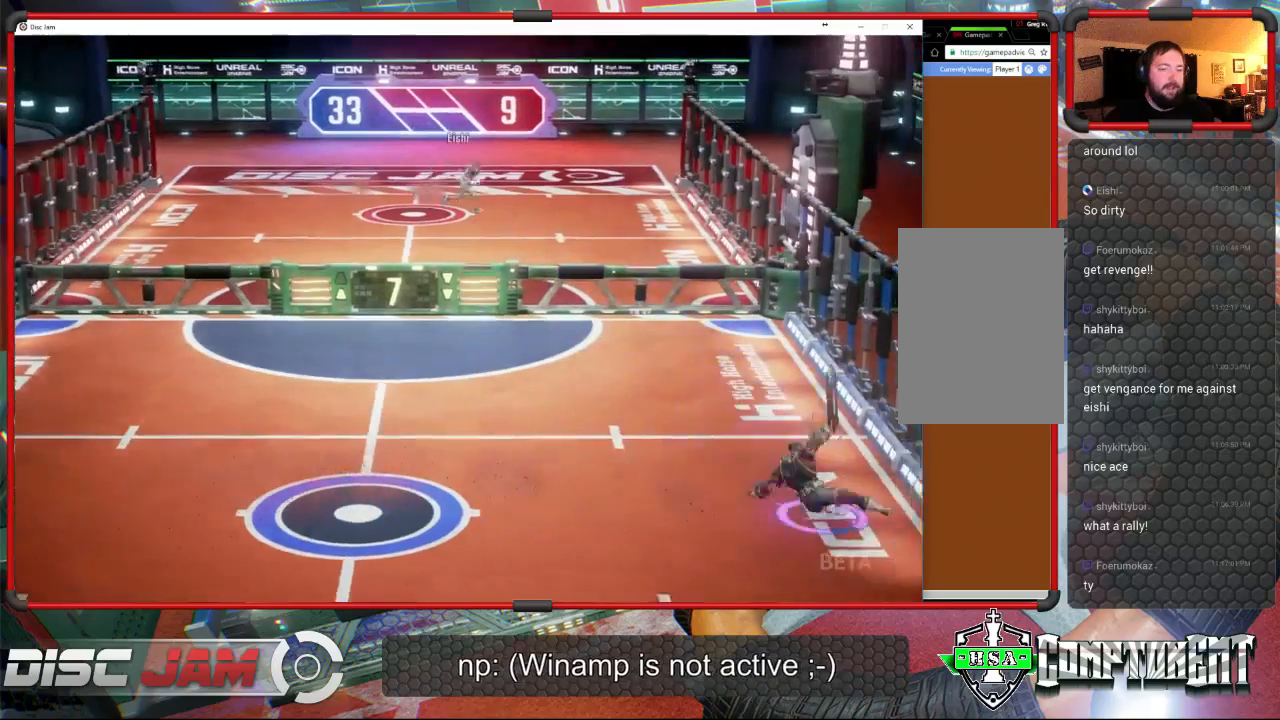
{"buttons": ["A"], "left_stick": "up-right", "events": [[67, "X", "up"], [100, "left_stick", "up-left"], [233, "left_stick", "up-right"], [333, "A", "down"]]}
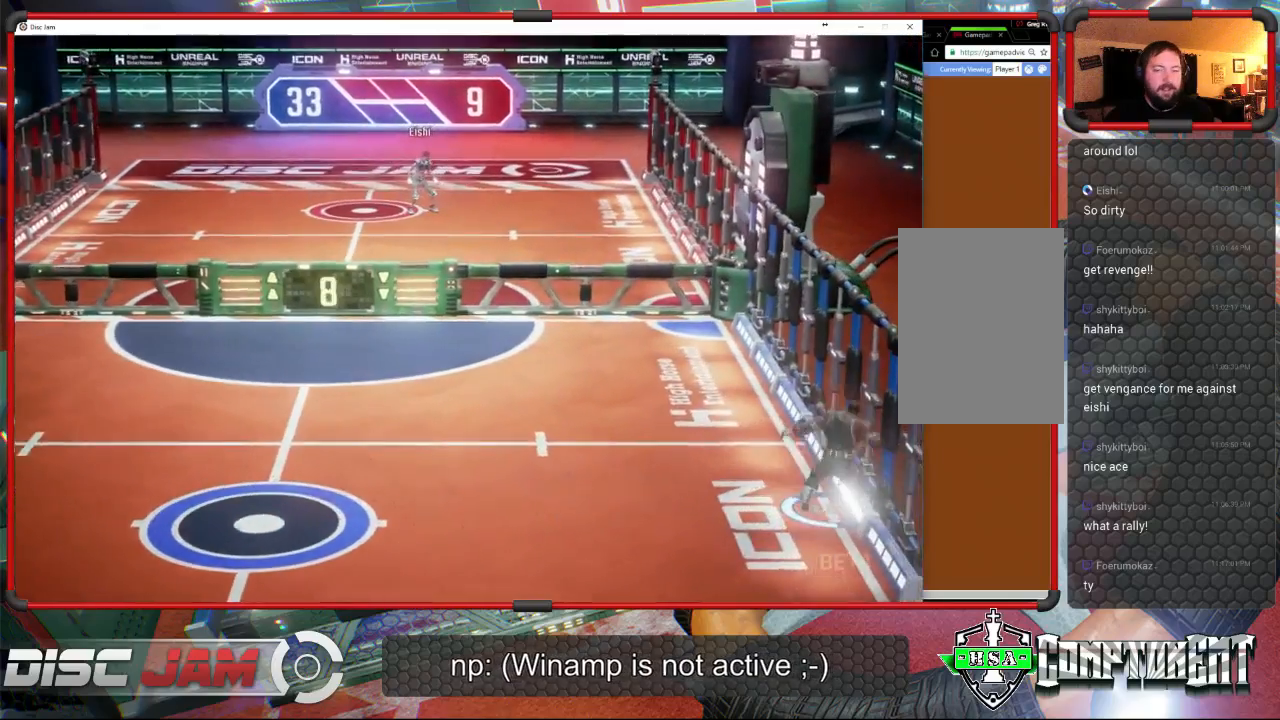
{"buttons": [], "left_stick": "left", "events": [[333, "A", "up"], [333, "left_stick", "left"]]}
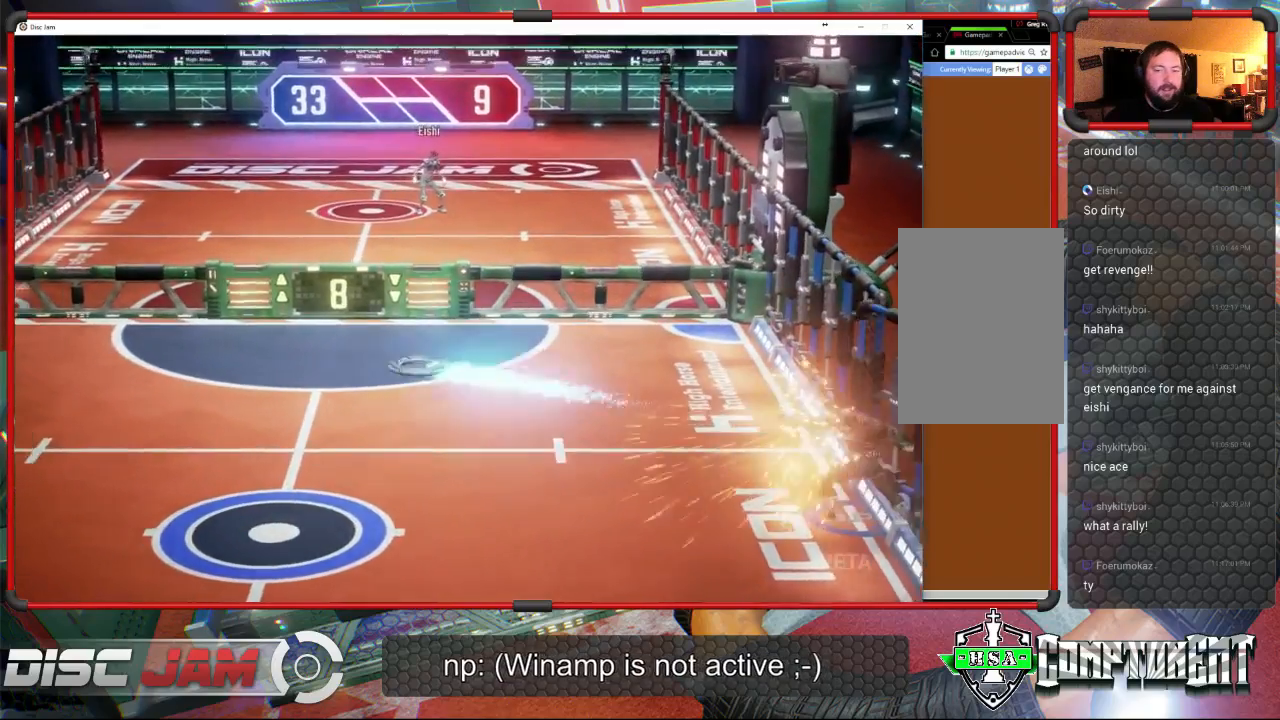
{"buttons": [], "left_stick": "down-left", "events": [[267, "left_stick", "down-left"]]}
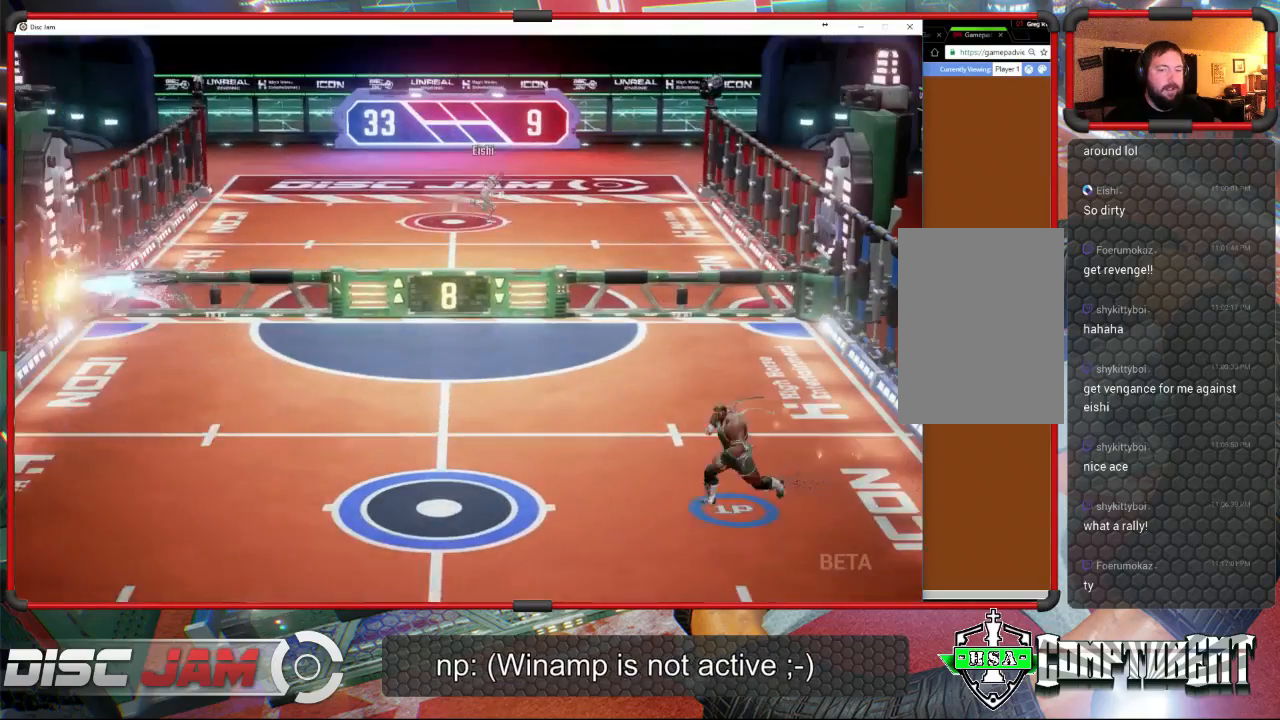
{"buttons": [], "left_stick": "down-left", "events": []}
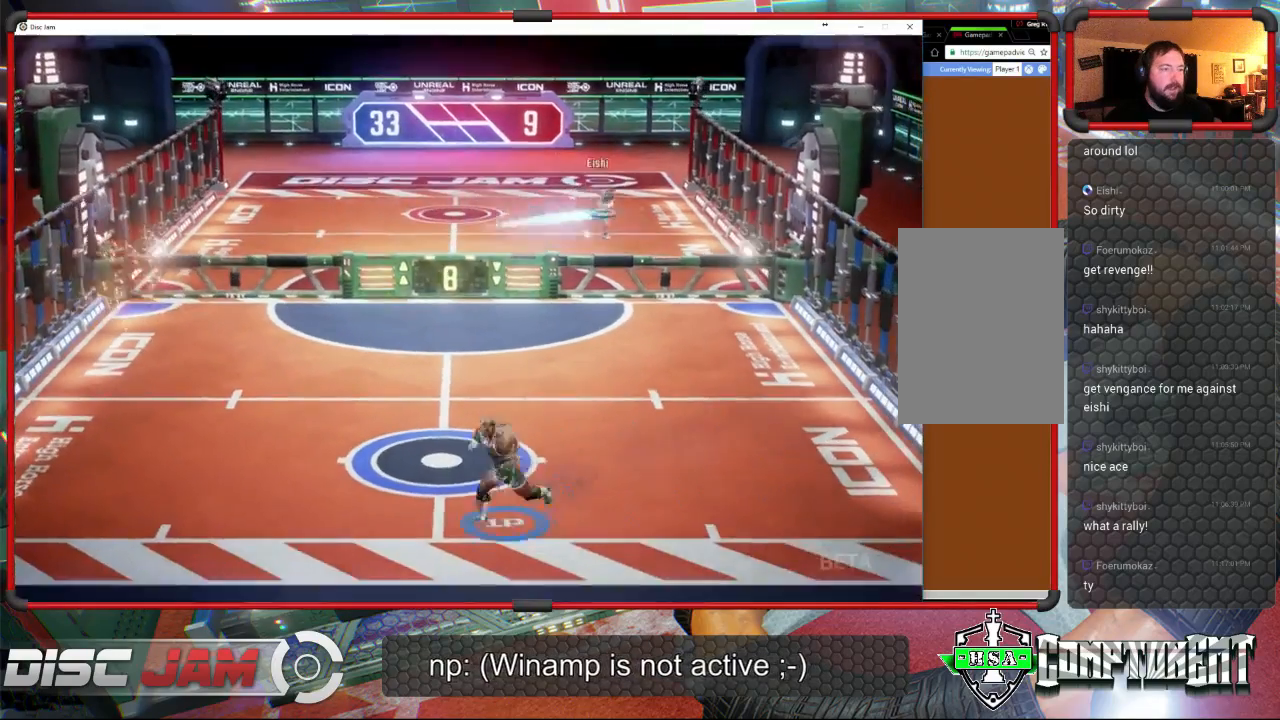
{"buttons": [], "left_stick": "right", "events": [[100, "left_stick", "up"], [267, "left_stick", "center"], [433, "left_stick", "right"]]}
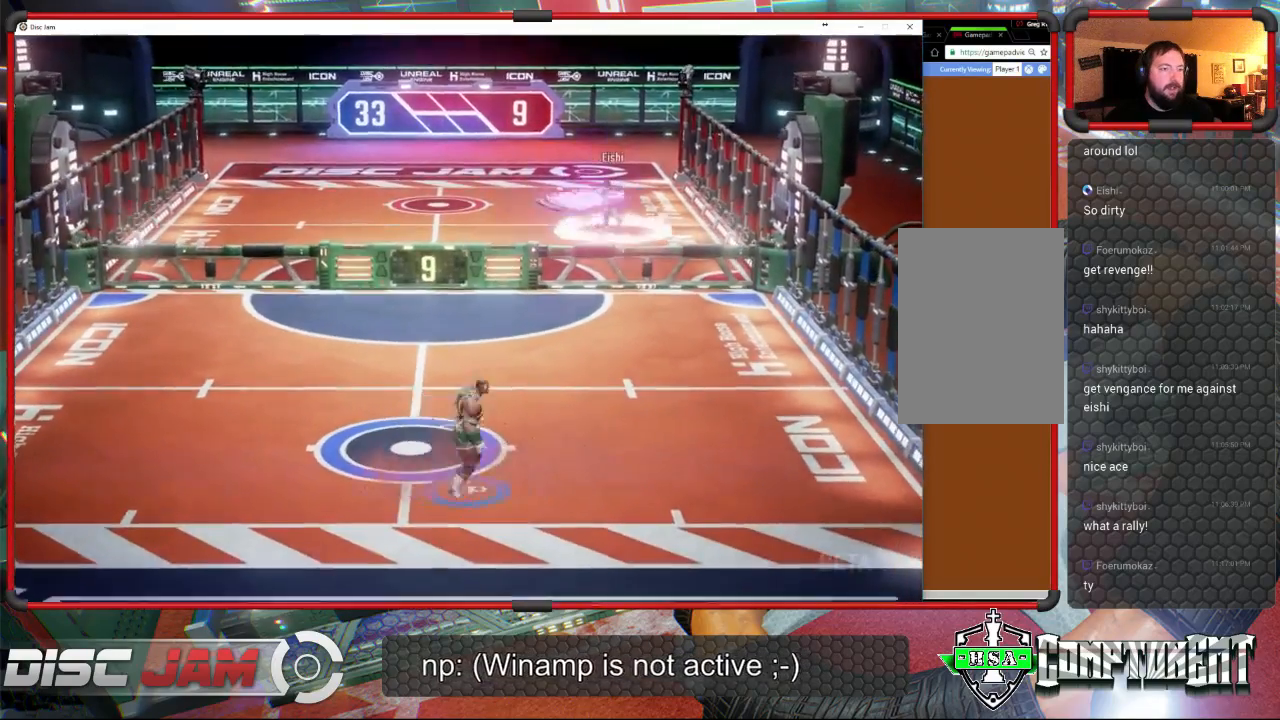
{"buttons": ["X"], "left_stick": "down-left", "events": [[100, "left_stick", "up-right"], [267, "left_stick", "up-left"], [333, "left_stick", "left"], [433, "left_stick", "down-left"], [500, "X", "down"]]}
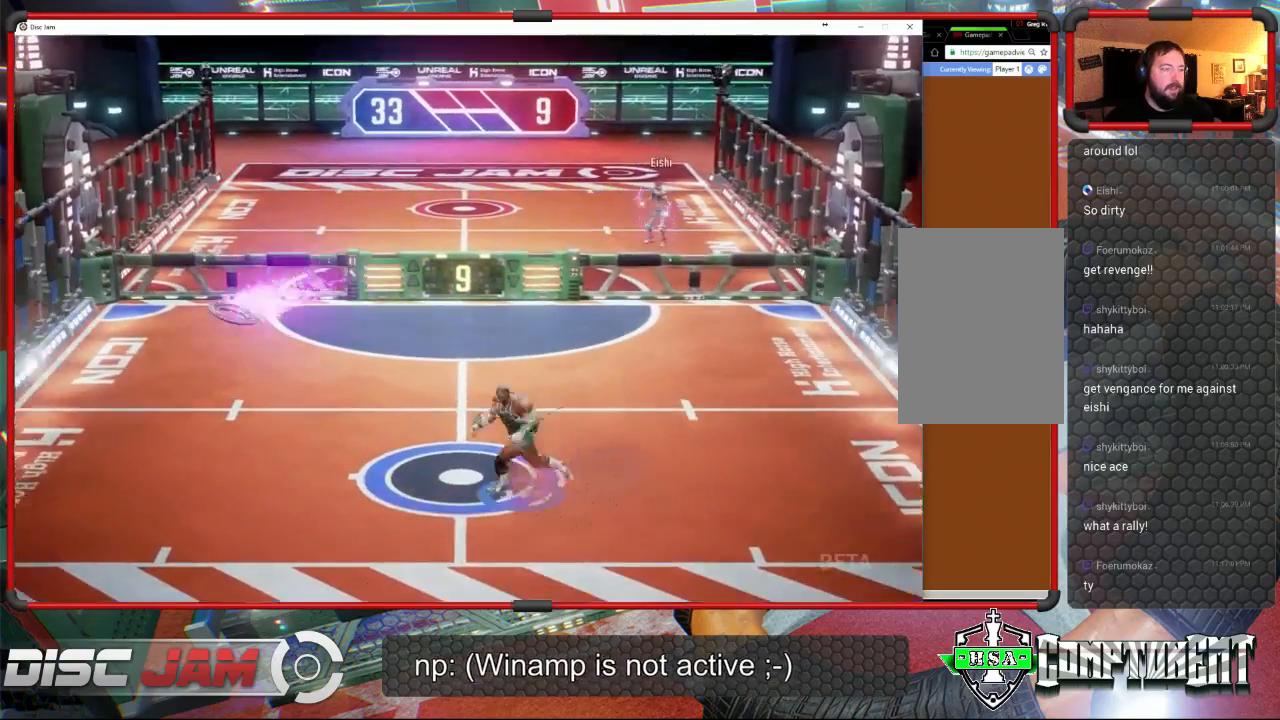
{"buttons": ["X"], "left_stick": "down-left", "events": []}
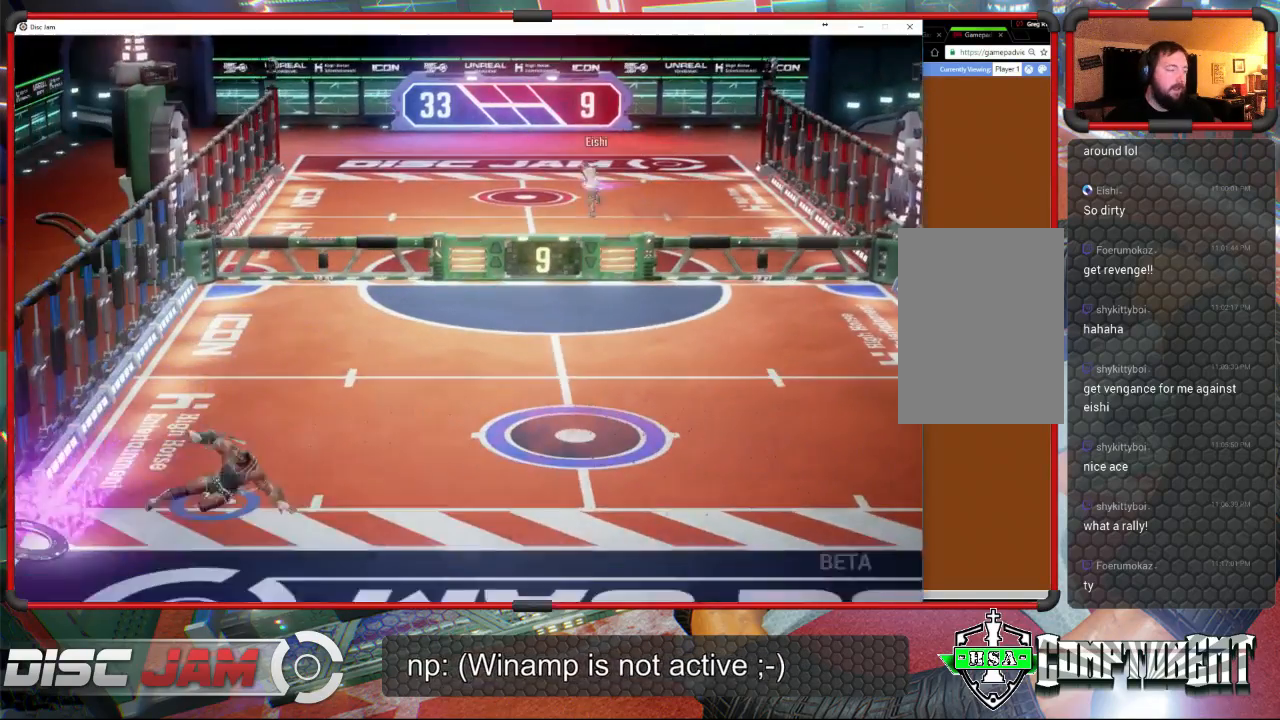
{"buttons": [], "left_stick": "center", "events": [[33, "left_stick", "down-right"], [133, "X", "up"], [200, "left_stick", "right"], [367, "left_stick", "center"]]}
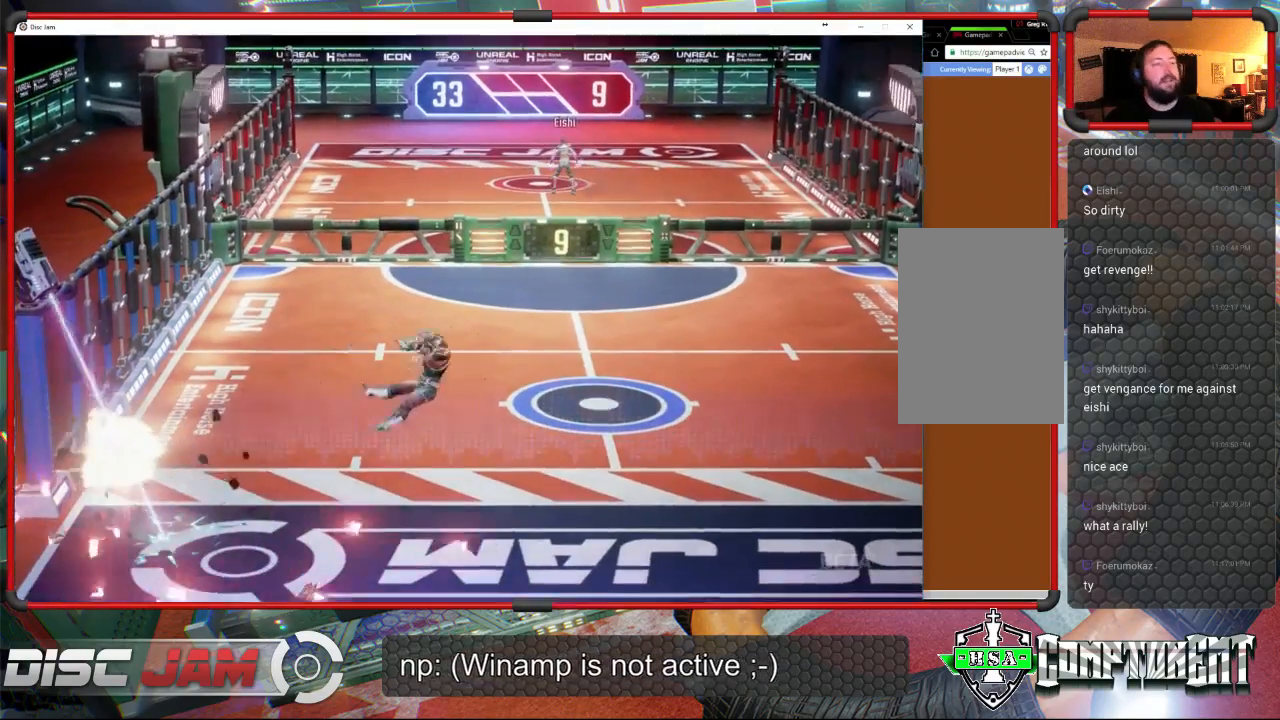
{"buttons": [], "left_stick": "center", "events": [[33, "DPAD_UP", "down"], [167, "DPAD_UP", "up"], [233, "DPAD_LEFT", "down"], [333, "DPAD_LEFT", "up"]]}
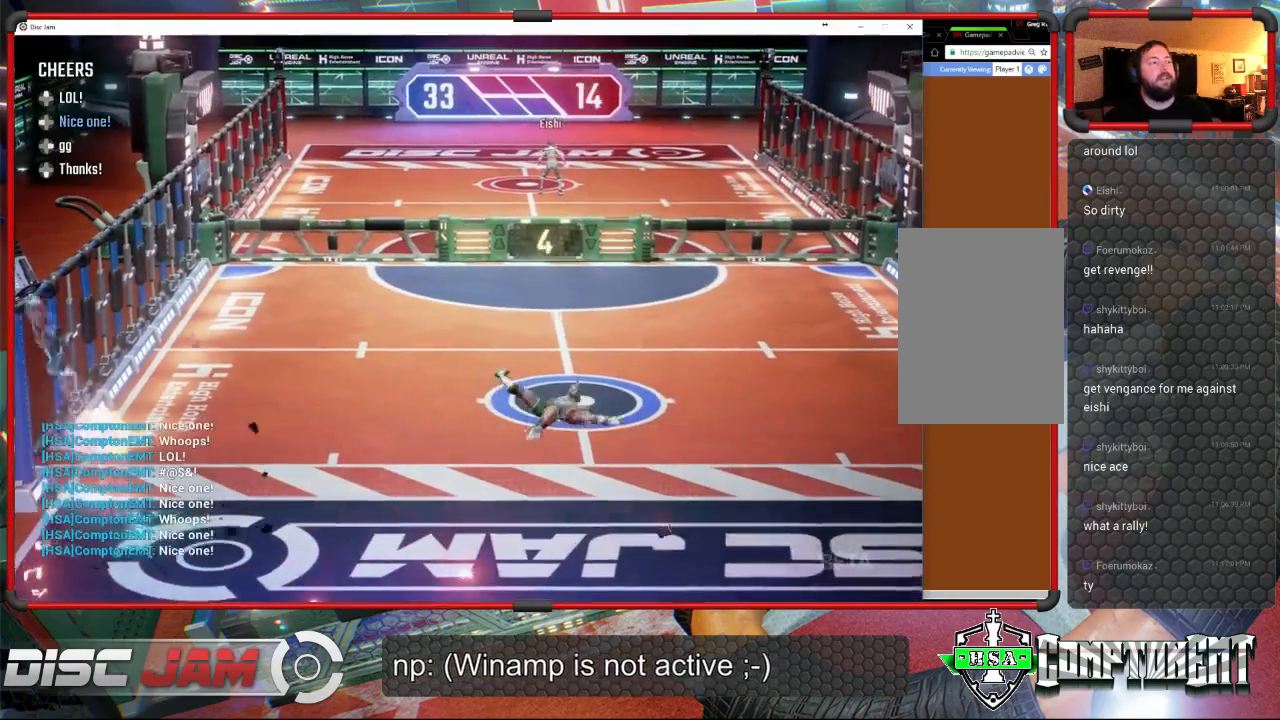
{"buttons": ["A"], "left_stick": "center", "events": [[167, "A", "down"]]}
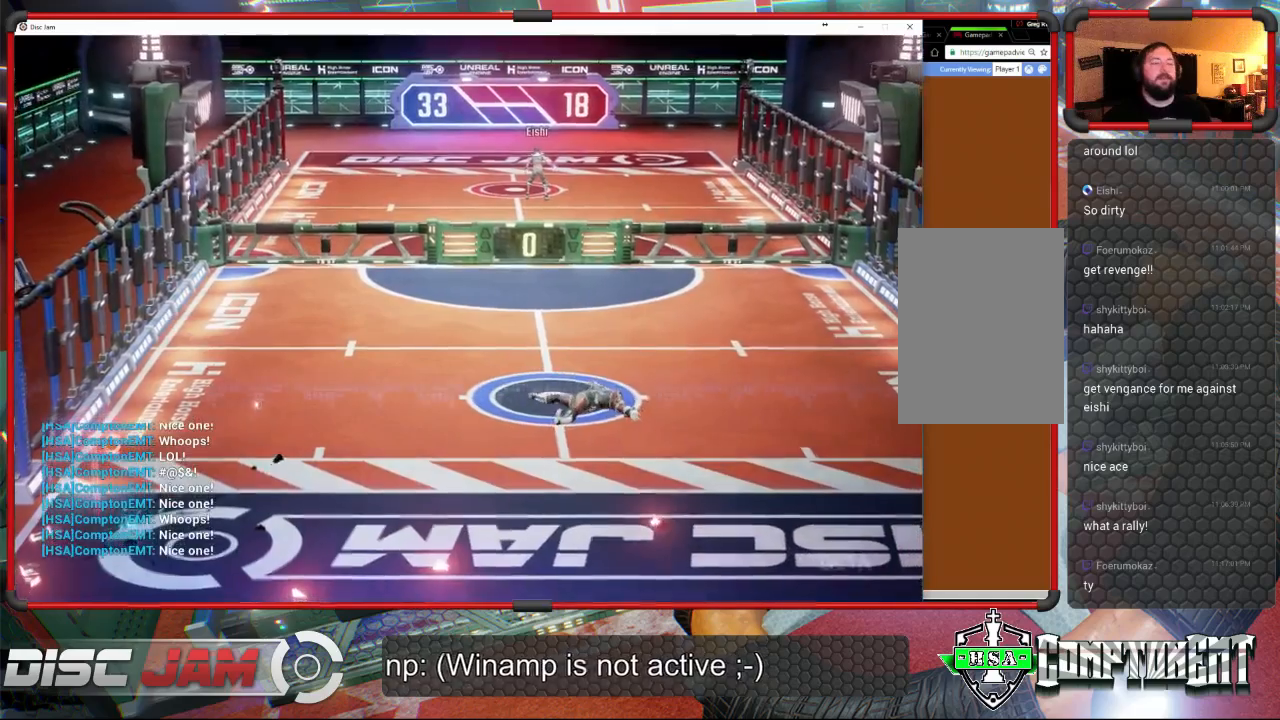
{"buttons": [], "left_stick": "center", "events": [[367, "A", "up"]]}
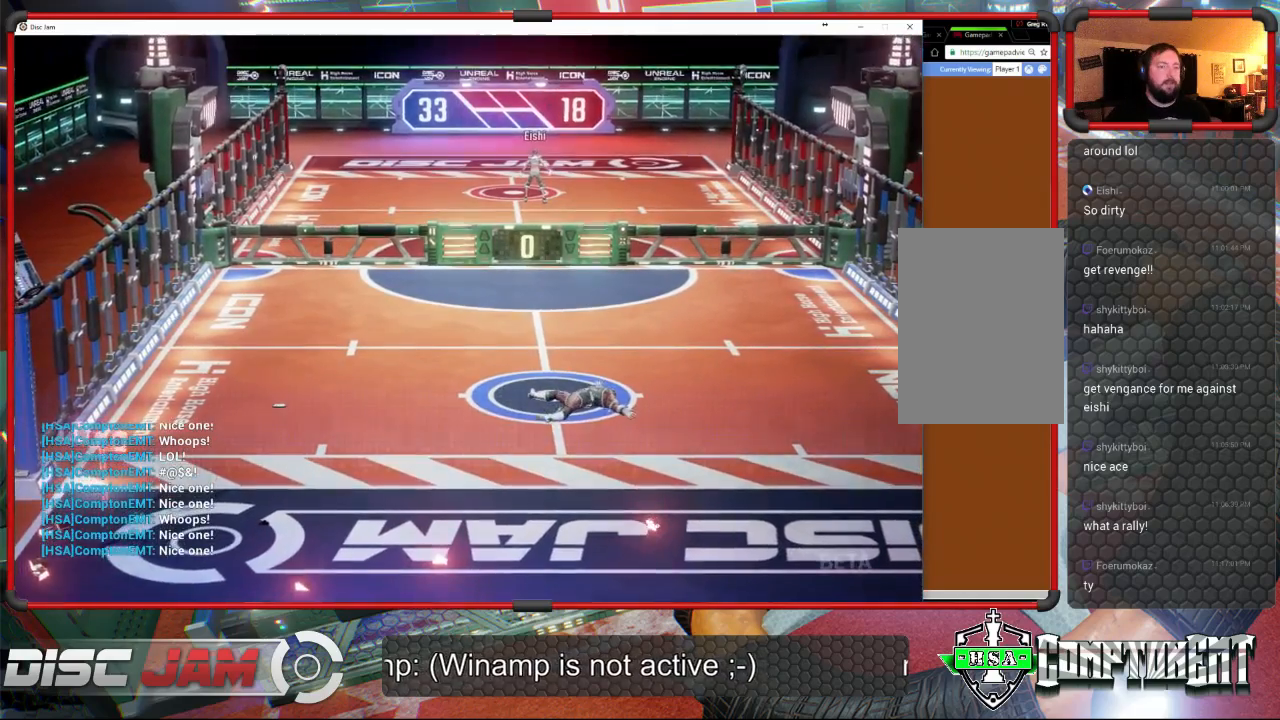
{"buttons": [], "left_stick": "center", "events": [[233, "A", "down"], [433, "A", "up"]]}
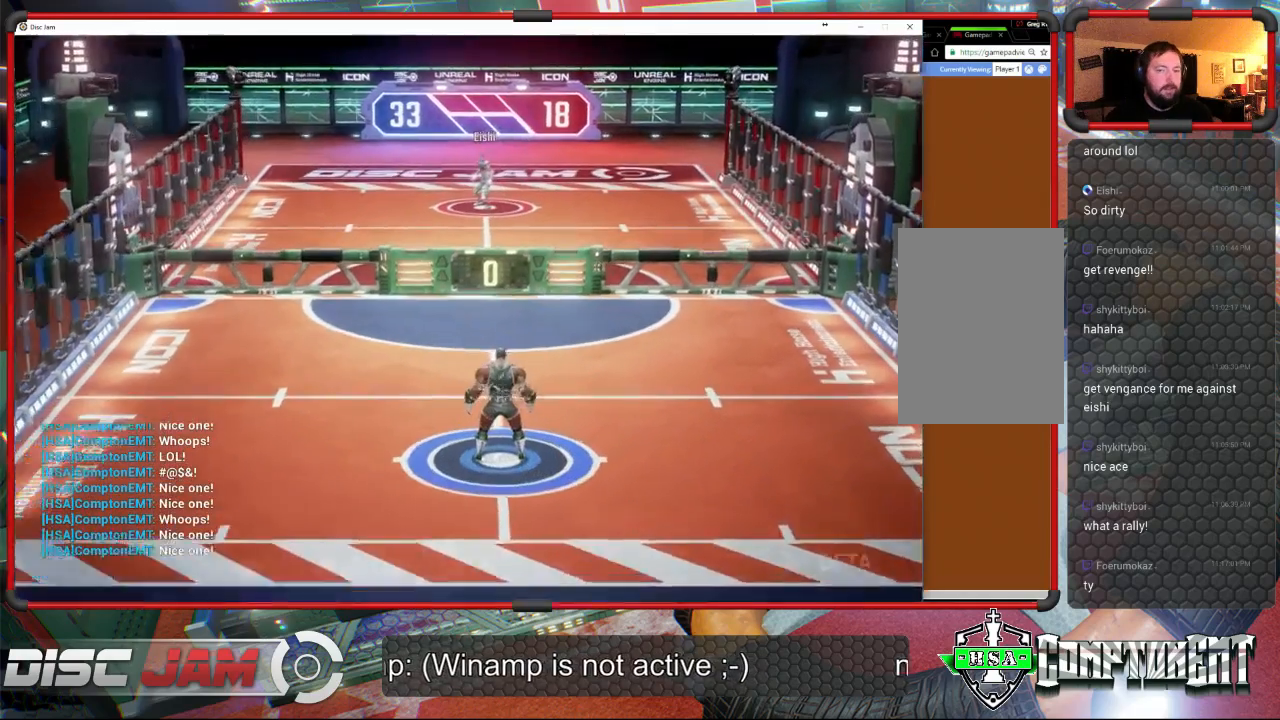
{"buttons": [], "left_stick": "up-right", "events": [[300, "left_stick", "up"], [433, "left_stick", "up-right"]]}
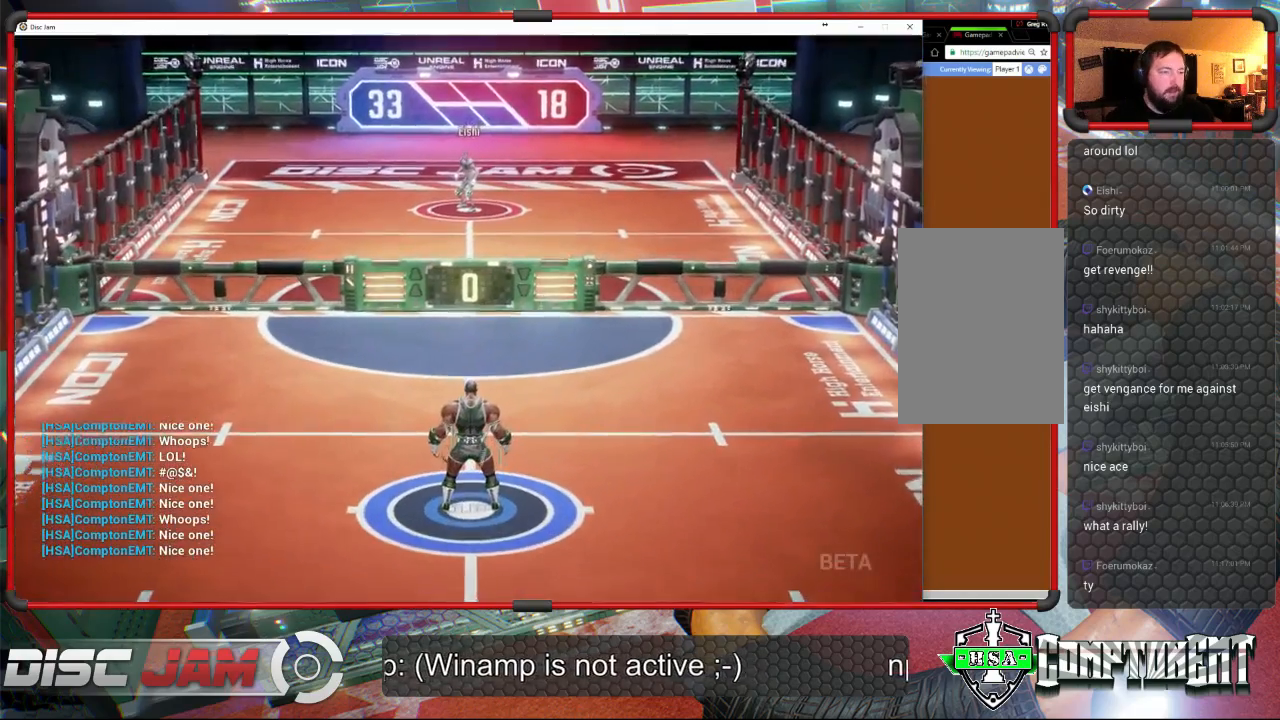
{"buttons": [], "left_stick": "up-right", "events": []}
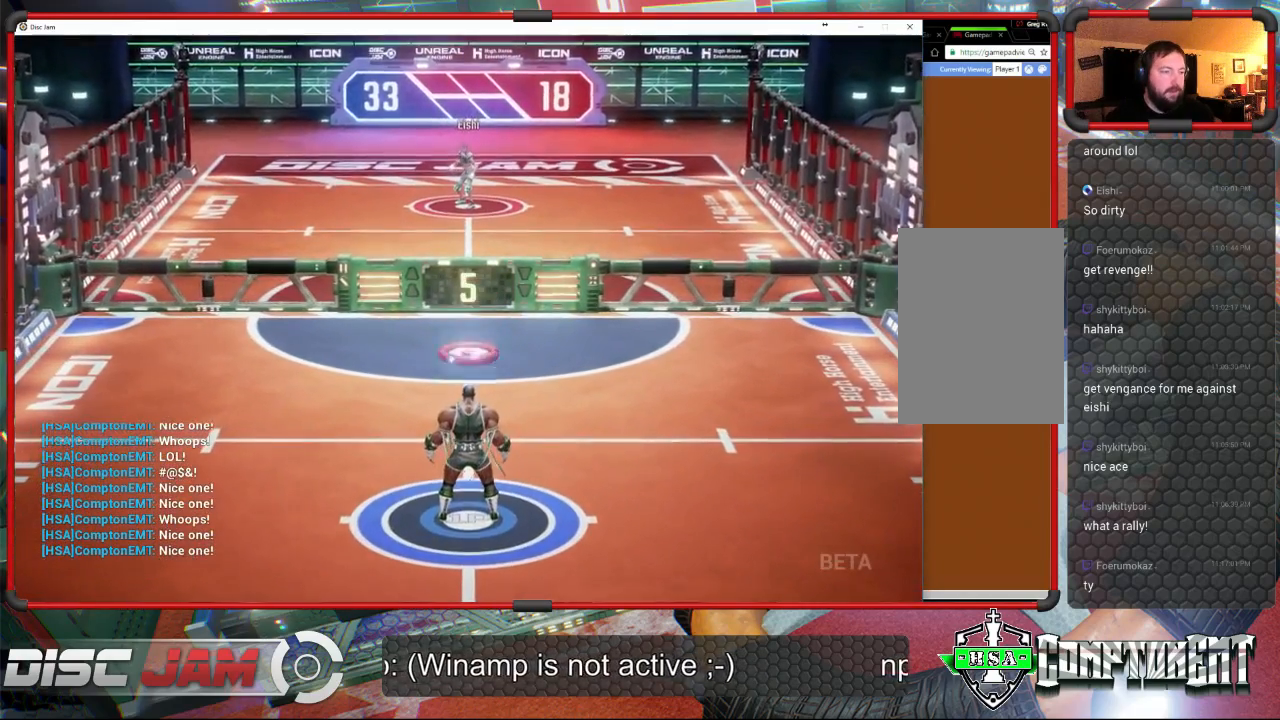
{"buttons": ["A", "L3"], "left_stick": "up-left", "events": [[167, "A", "down"], [200, "L3", "down"], [200, "left_stick", "up-left"]]}
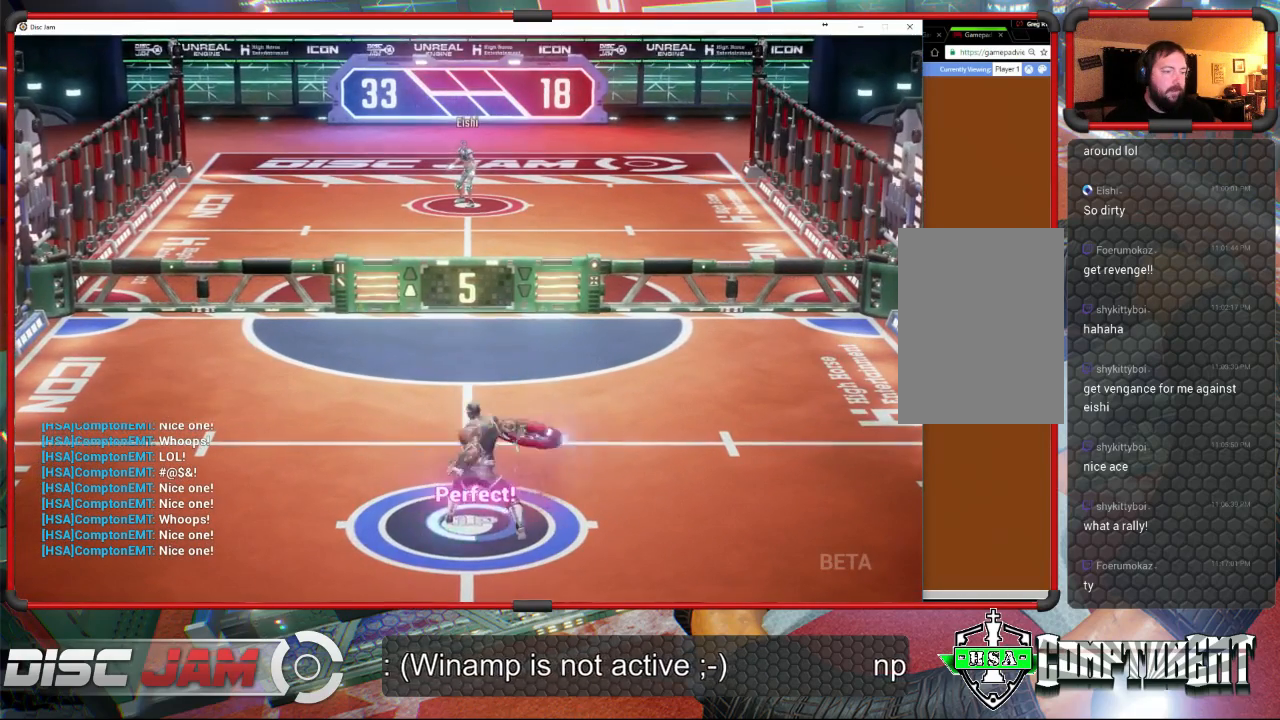
{"buttons": ["A"], "left_stick": "center", "events": [[233, "L3", "up"], [400, "left_stick", "center"]]}
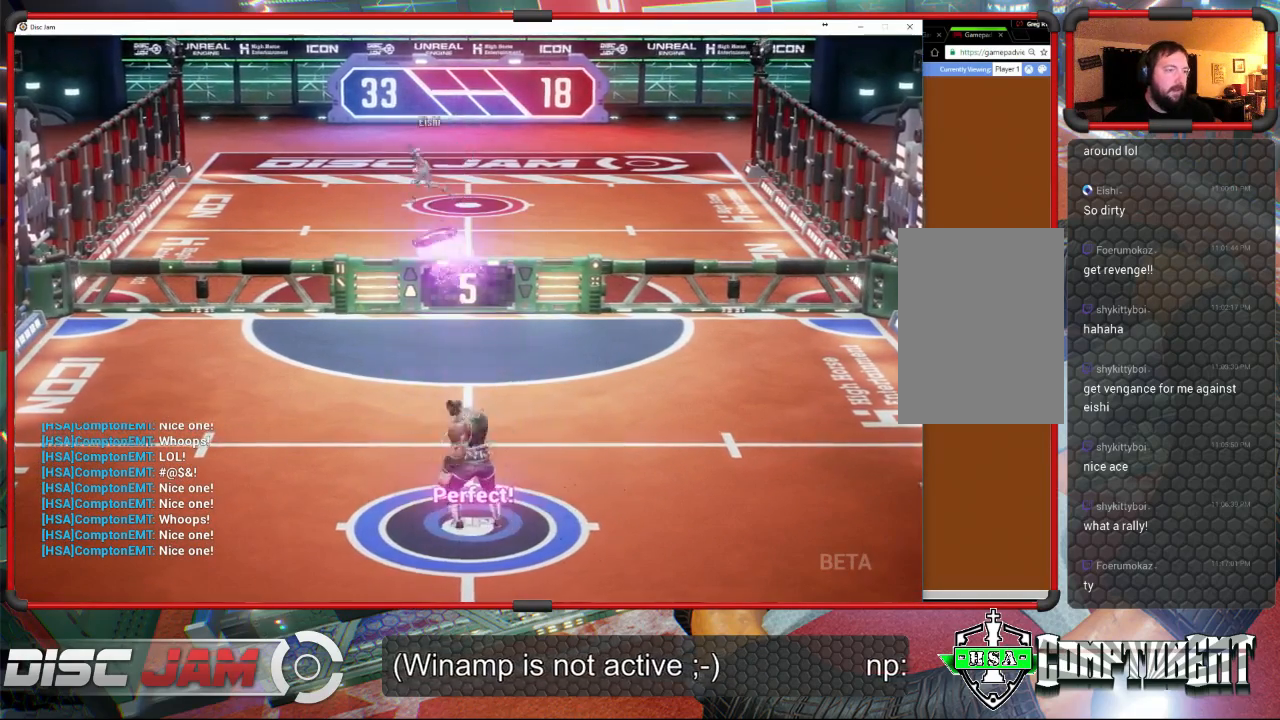
{"buttons": [], "left_stick": "center", "events": [[133, "left_stick", "down-left"], [367, "A", "up"], [467, "left_stick", "center"]]}
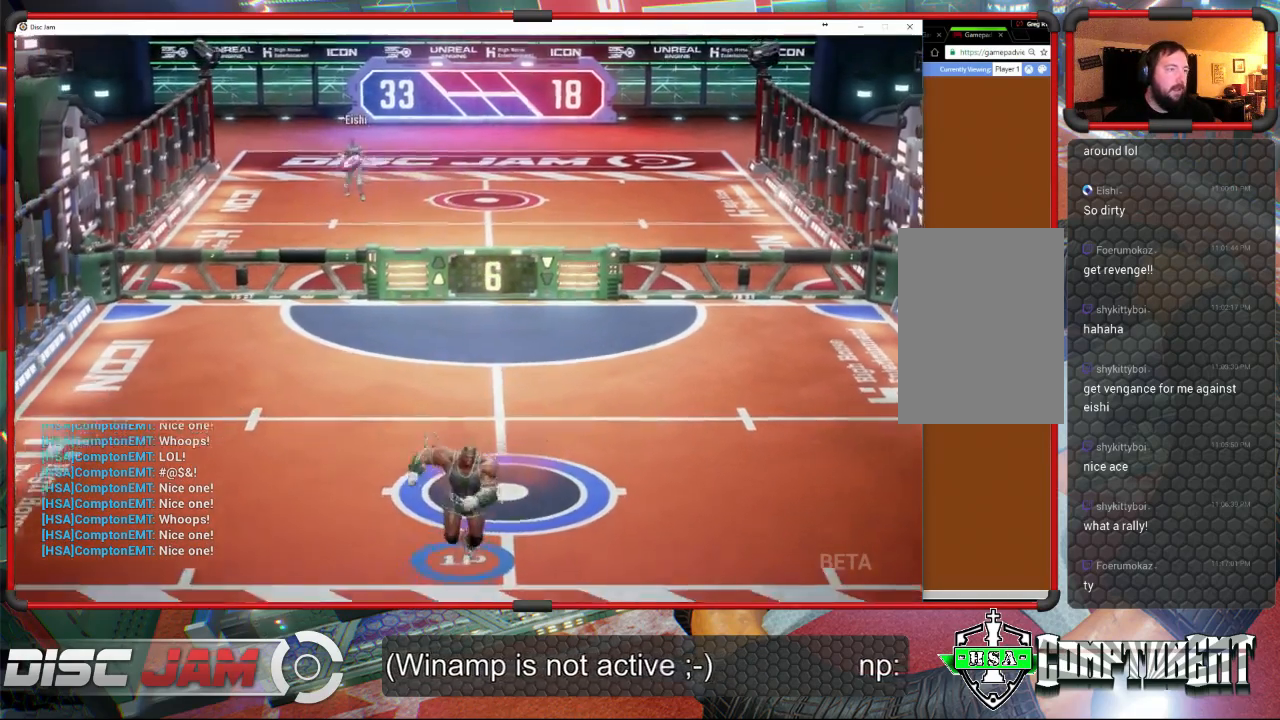
{"buttons": [], "left_stick": "up-left", "events": [[267, "left_stick", "up-left"]]}
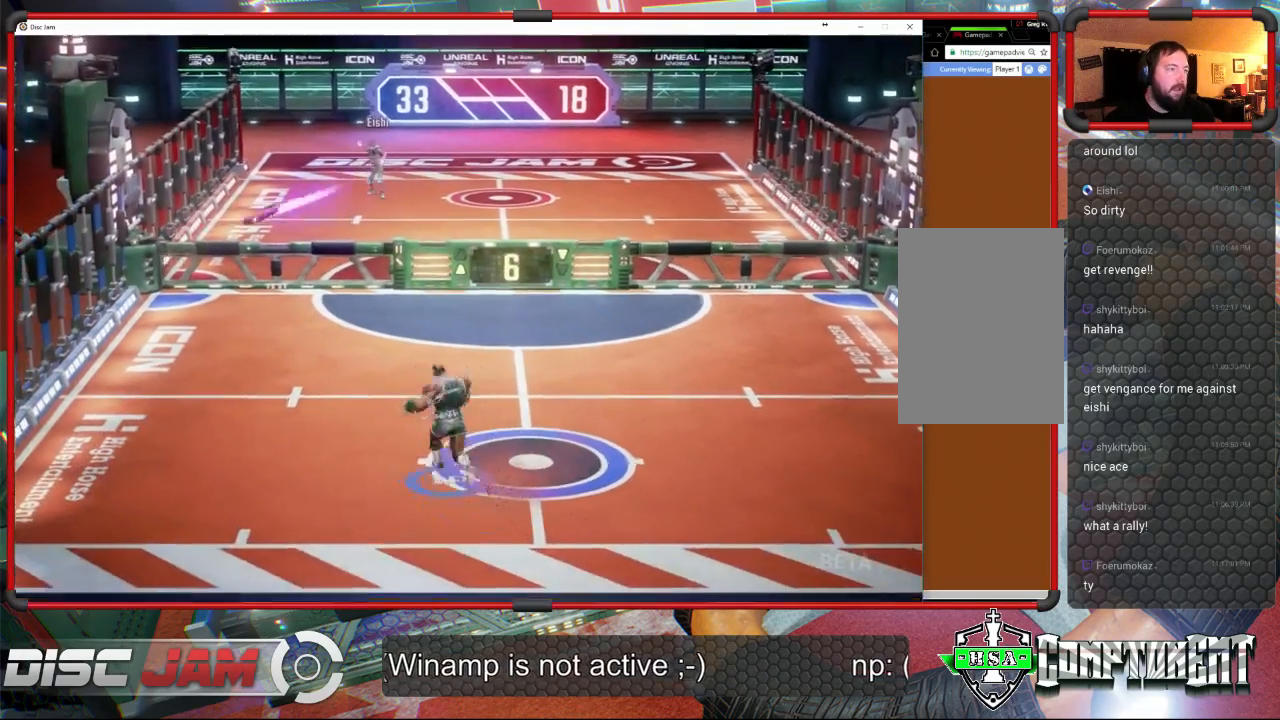
{"buttons": ["X"], "left_stick": "up-right", "events": [[333, "left_stick", "up-right"], [433, "X", "down"]]}
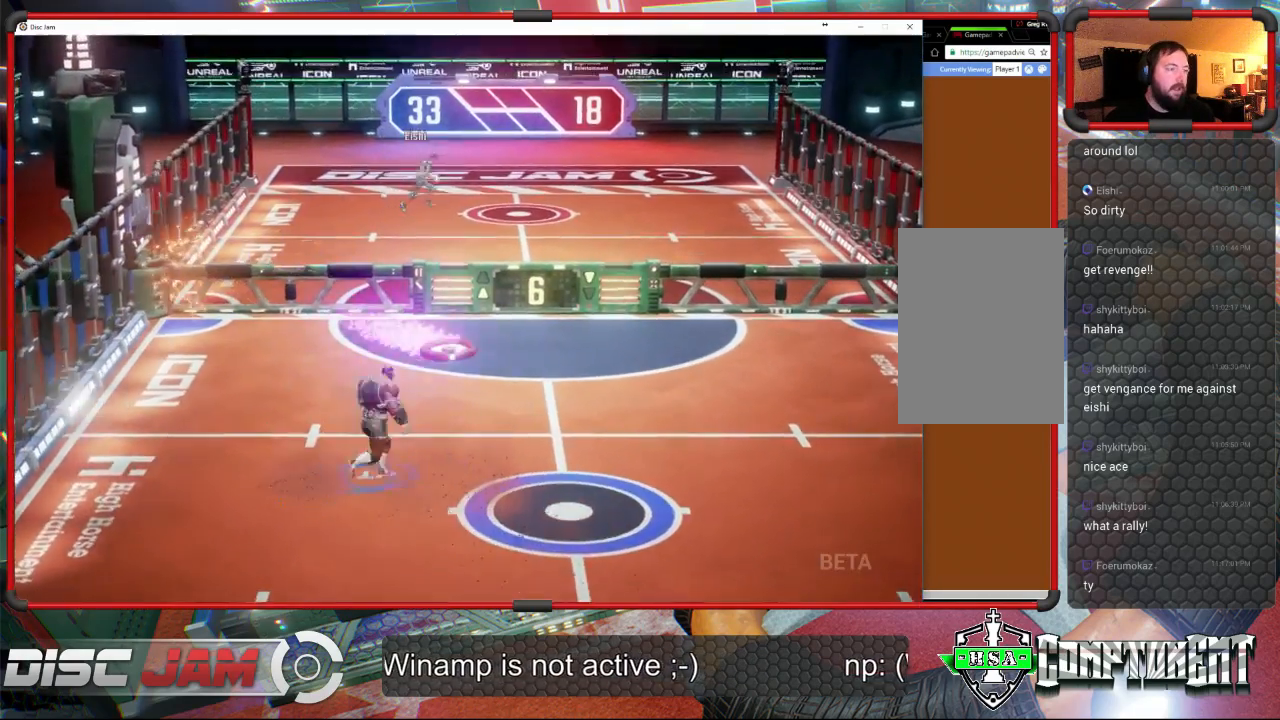
{"buttons": [], "left_stick": "up-left", "events": [[33, "left_stick", "right"], [267, "X", "up"], [300, "left_stick", "up"], [400, "left_stick", "up-left"]]}
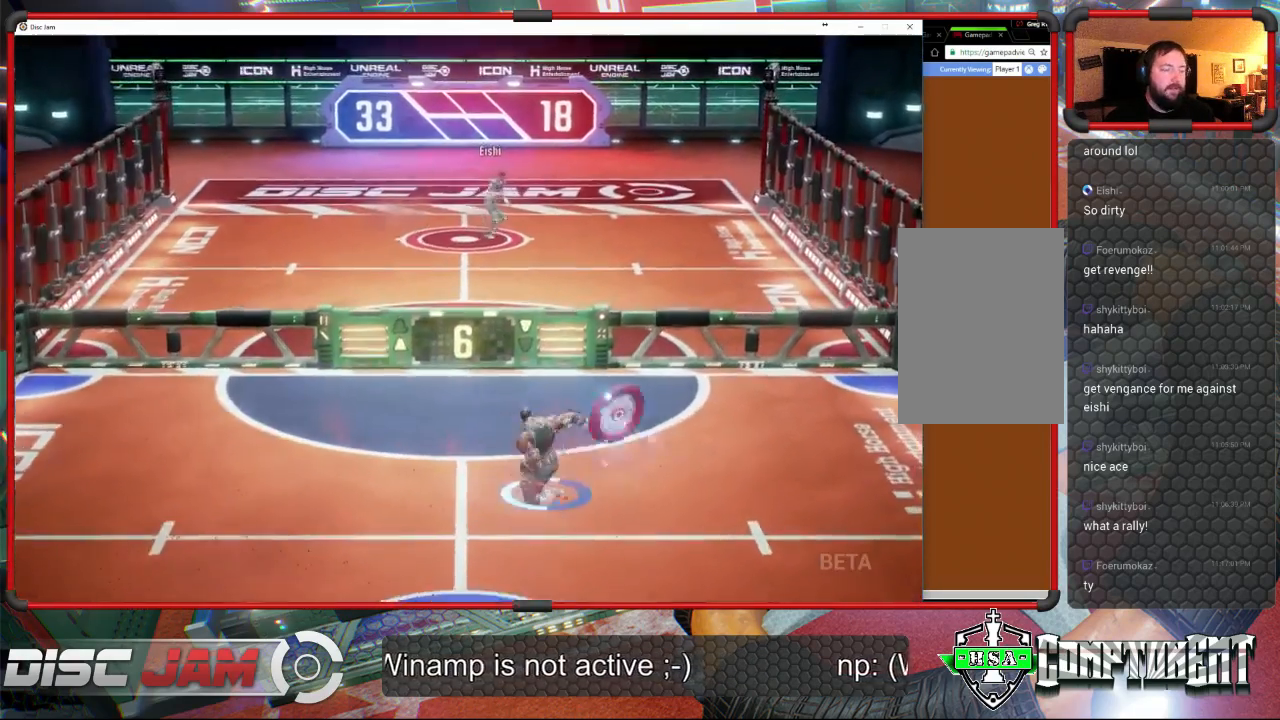
{"buttons": ["A", "L3"], "left_stick": "up", "events": [[33, "A", "down"], [67, "L3", "down"], [433, "left_stick", "up"]]}
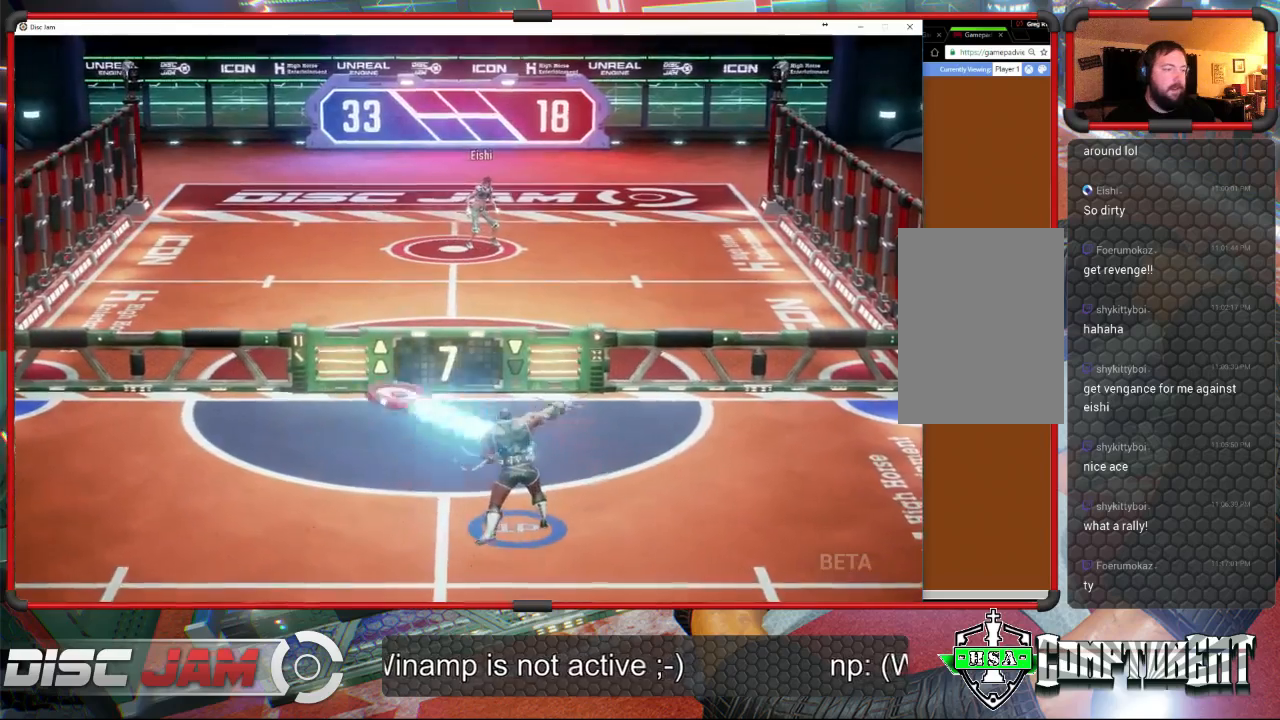
{"buttons": [], "left_stick": "down-left", "events": [[100, "L3", "up"], [367, "A", "up"], [500, "left_stick", "down-left"]]}
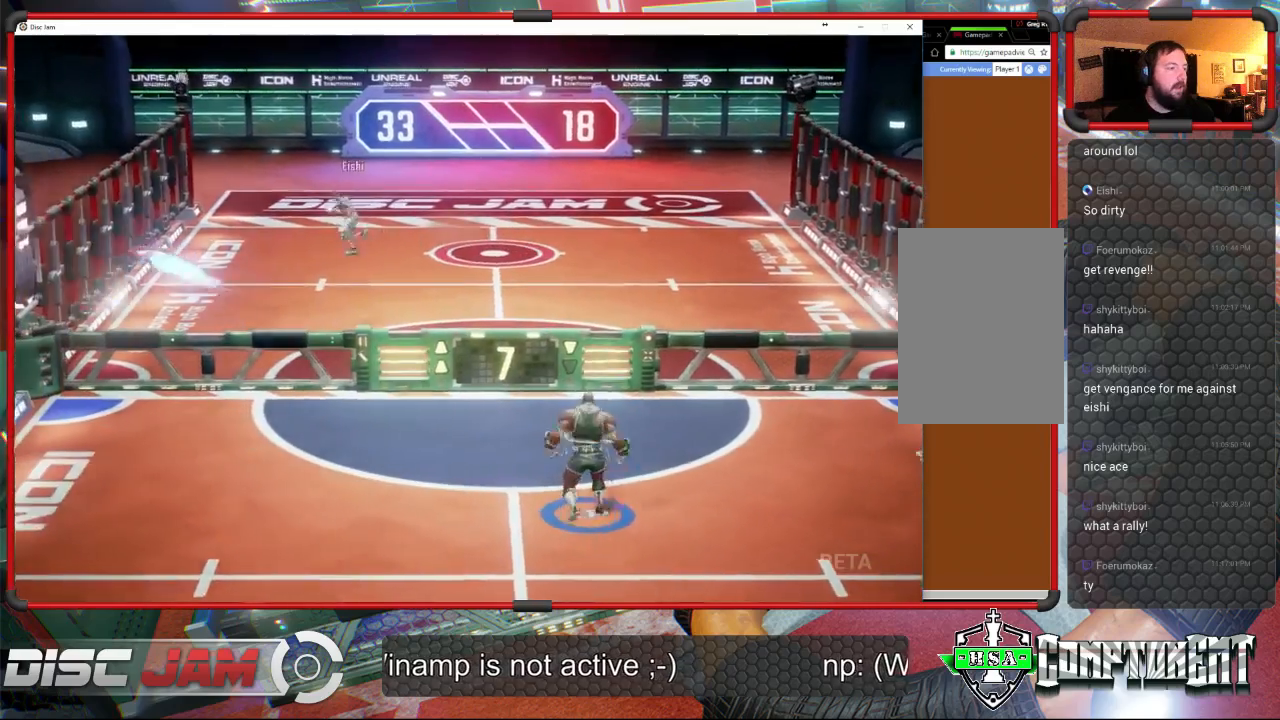
{"buttons": [], "left_stick": "down-left", "events": []}
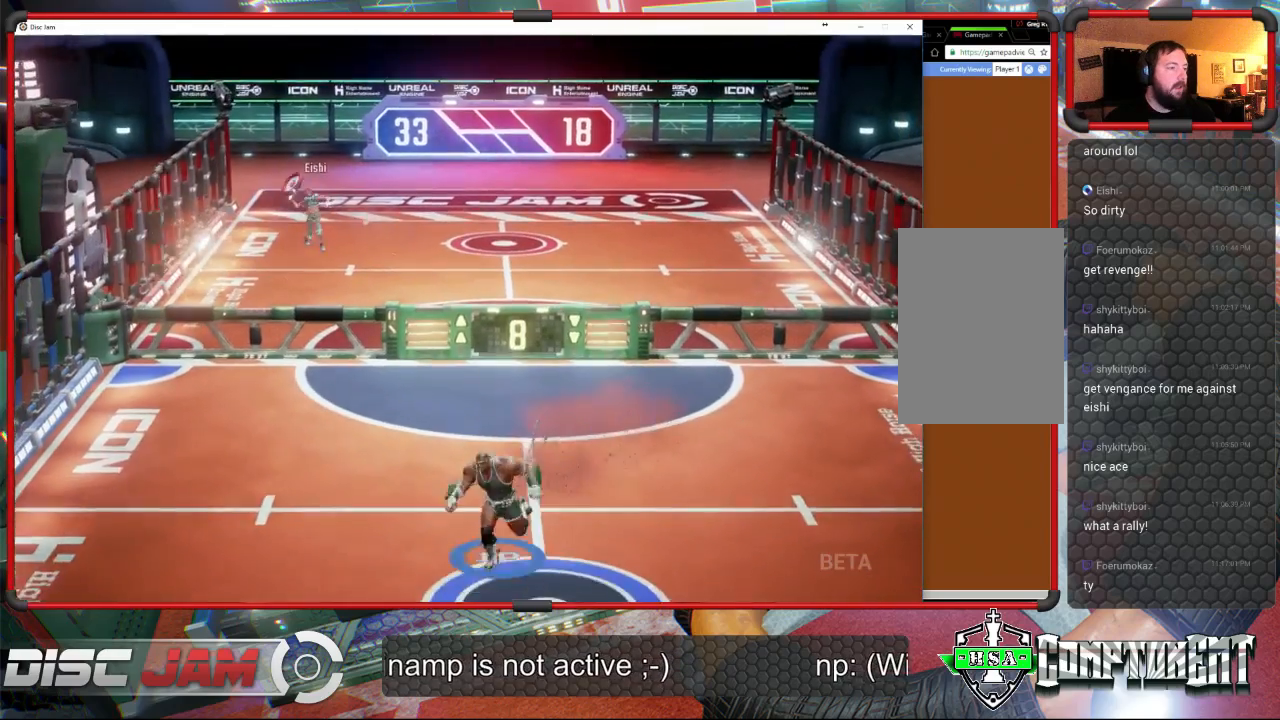
{"buttons": [], "left_stick": "up-right", "events": [[300, "left_stick", "up-left"], [433, "left_stick", "up-right"]]}
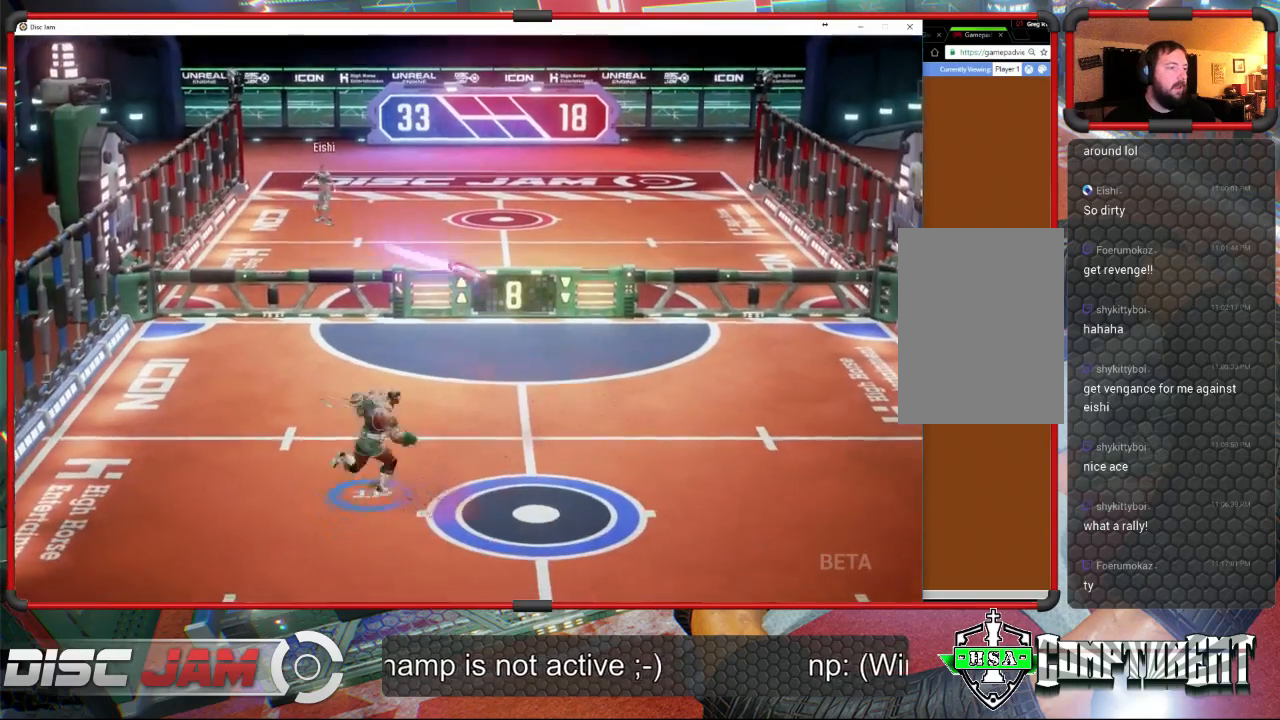
{"buttons": [], "left_stick": "up-right", "events": [[167, "left_stick", "right"], [467, "left_stick", "up-right"]]}
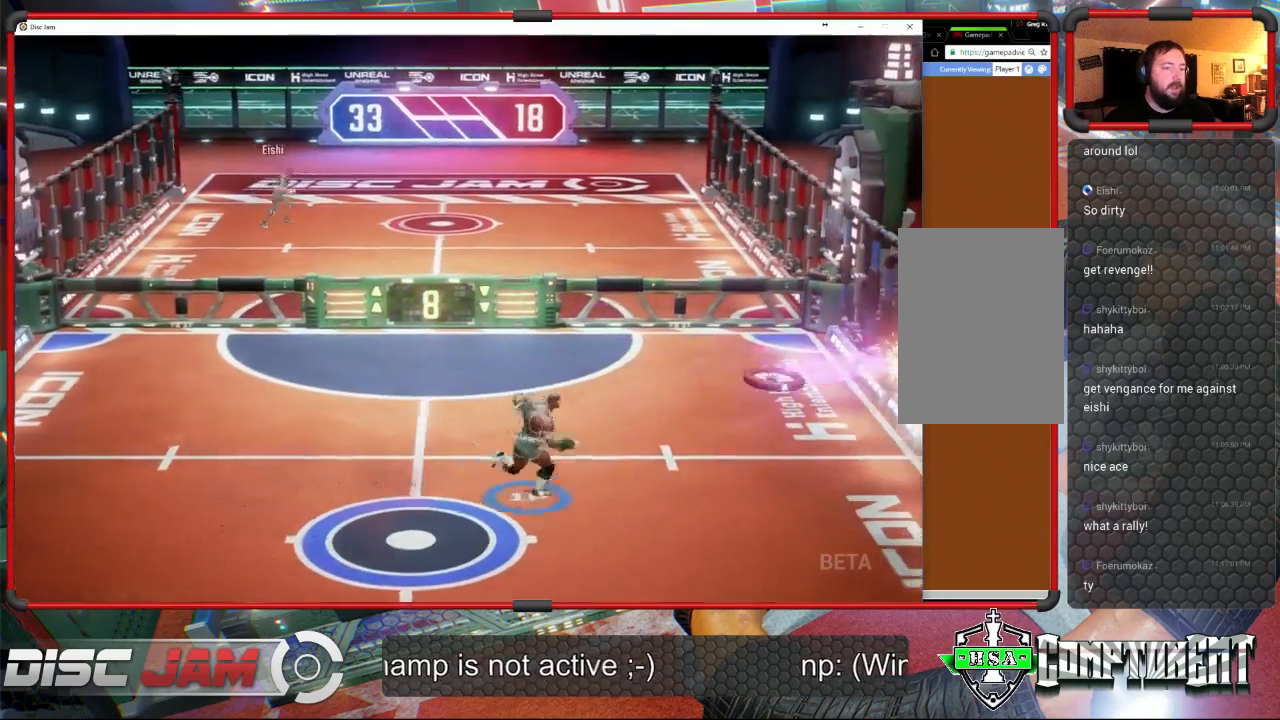
{"buttons": ["A", "L3"], "left_stick": "up", "events": [[100, "A", "down"], [167, "A", "up"], [200, "L3", "down"], [200, "left_stick", "up"], [233, "A", "down"]]}
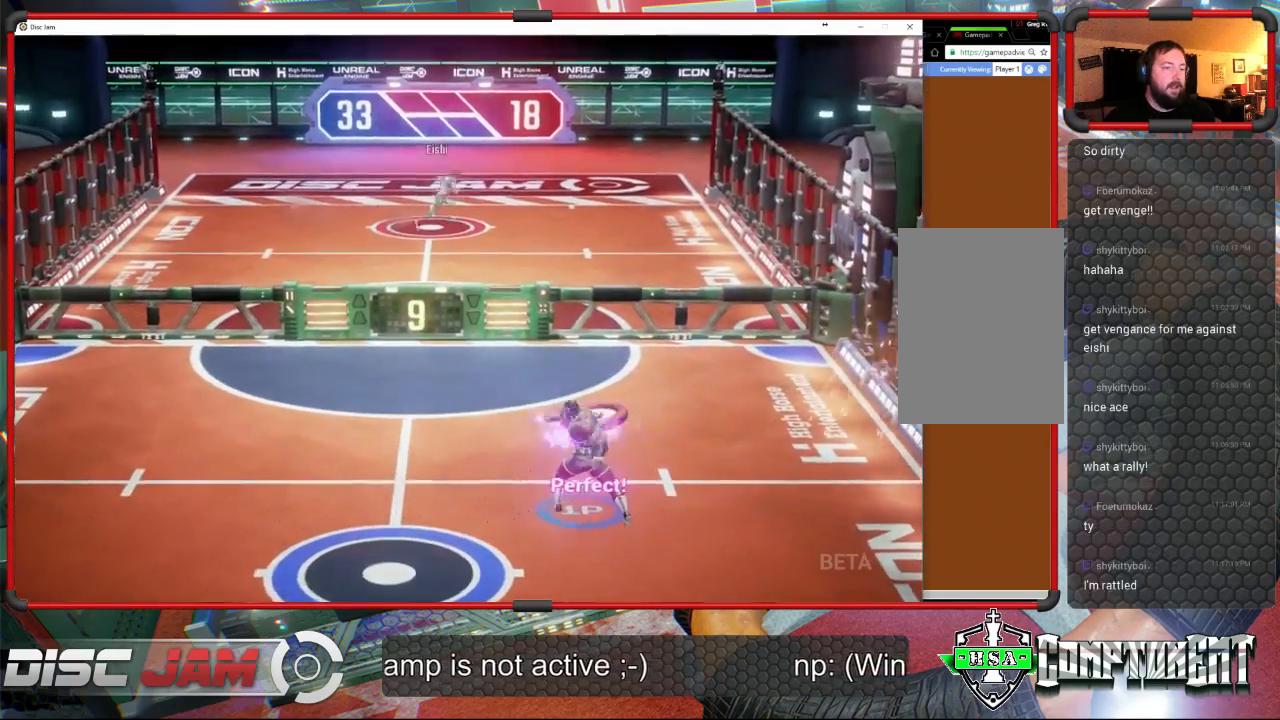
{"buttons": ["A"], "left_stick": "center", "events": [[33, "L3", "up"], [467, "left_stick", "center"]]}
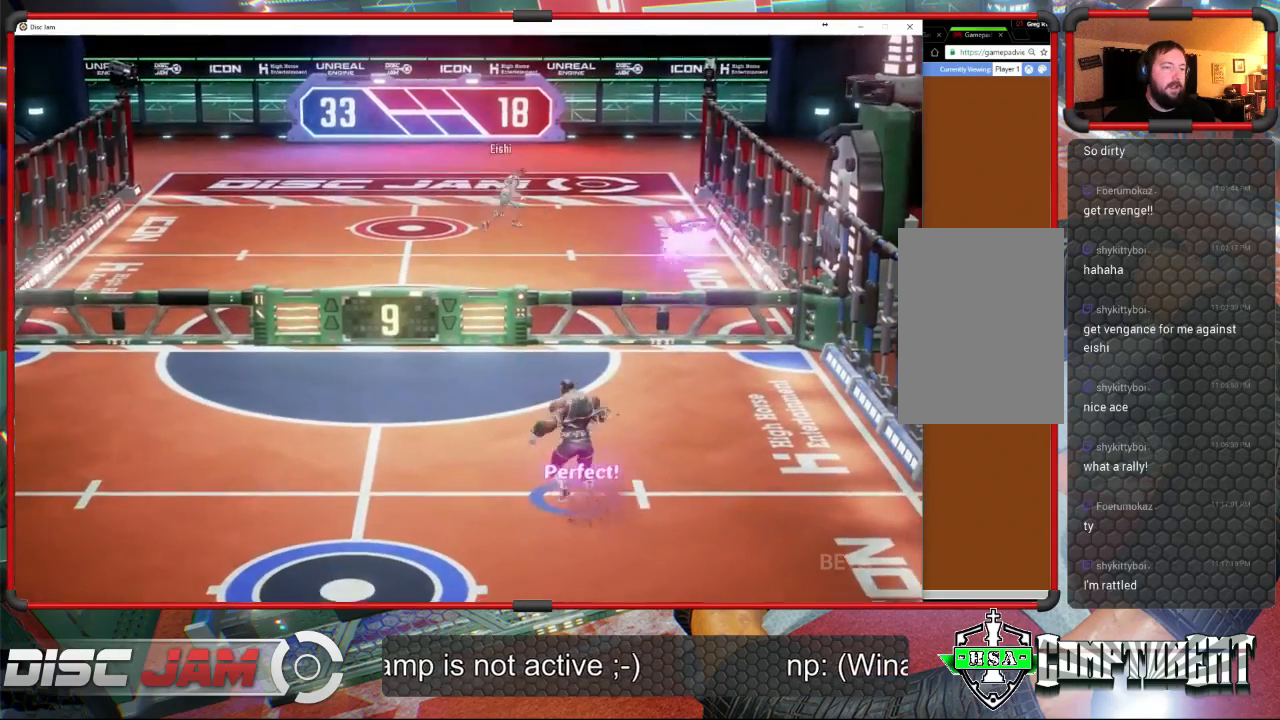
{"buttons": [], "left_stick": "down-left", "events": [[33, "A", "up"], [67, "left_stick", "down-left"]]}
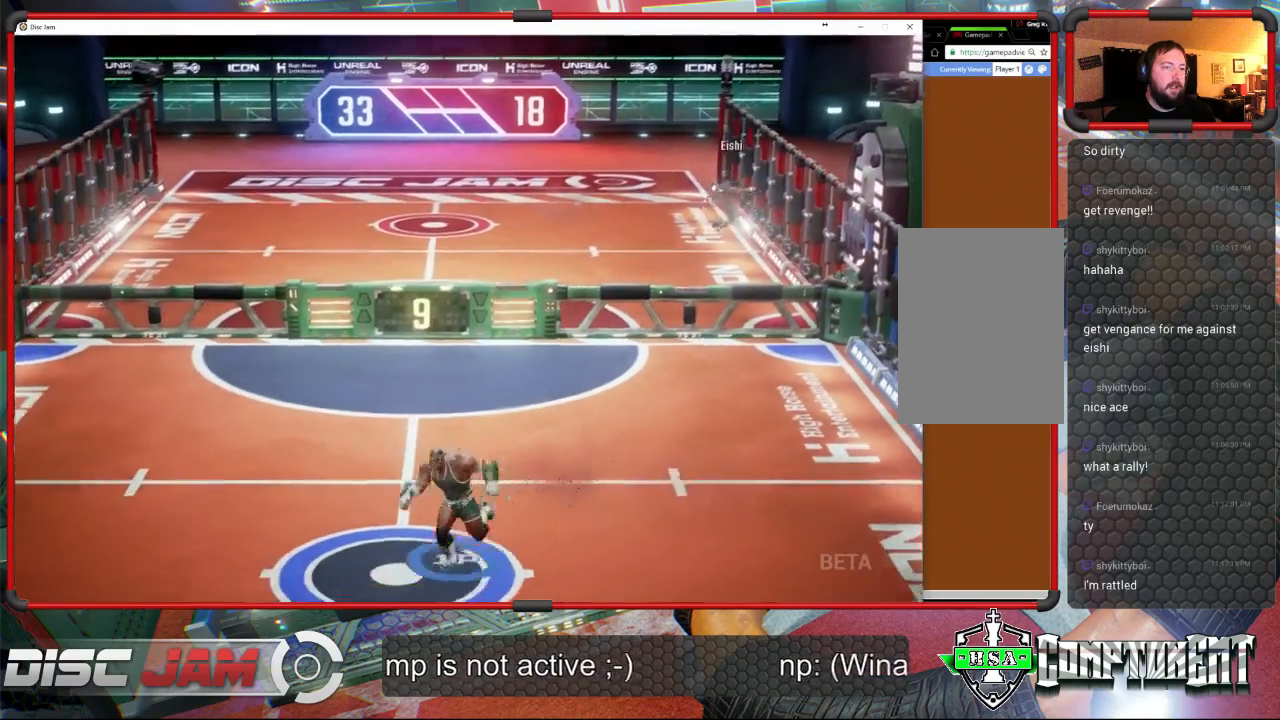
{"buttons": [], "left_stick": "up-right", "events": [[33, "left_stick", "center"], [233, "left_stick", "right"], [300, "left_stick", "up-right"]]}